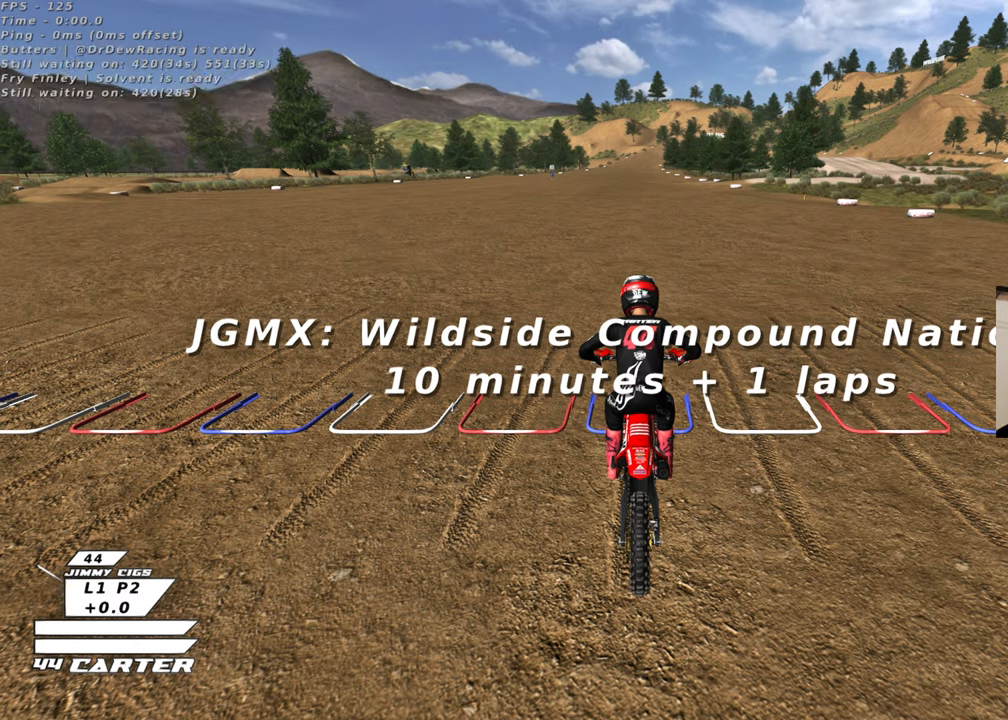
Gameplay with a controller (Xbox layout); each line is a JSON object with the inputs held at the frame after it. "events" lists button and stick changes between this image and that frame as [ms after this image, input, new state], when the widget could be followed in between.
{"buttons": [], "left_stick": "center", "right_stick": "up-right", "events": [[67, "right_stick", "up-left"], [500, "right_stick", "up-right"]]}
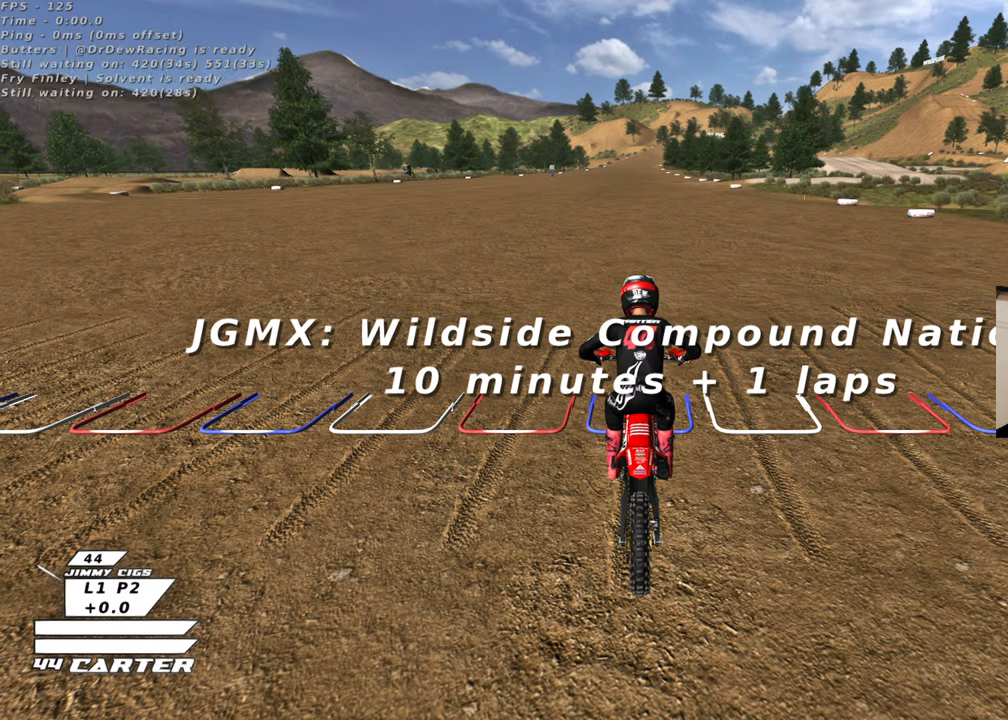
{"buttons": [], "left_stick": "center", "right_stick": "up-left", "events": [[17, "right_stick", "center"], [483, "right_stick", "up-left"]]}
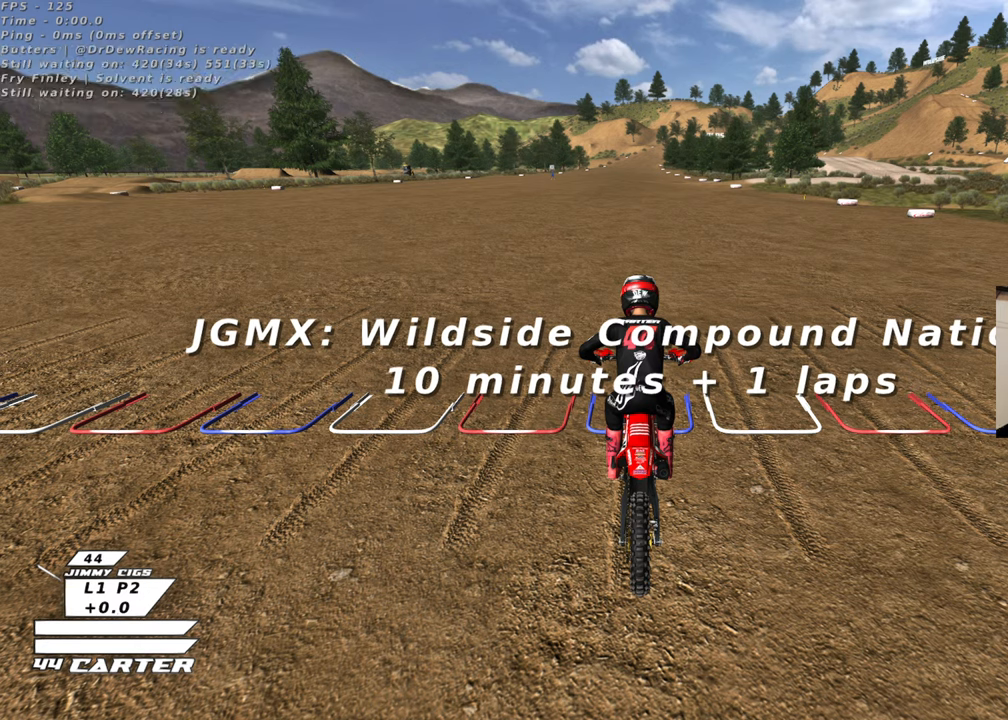
{"buttons": [], "left_stick": "center", "right_stick": "center", "events": [[100, "right_stick", "center"]]}
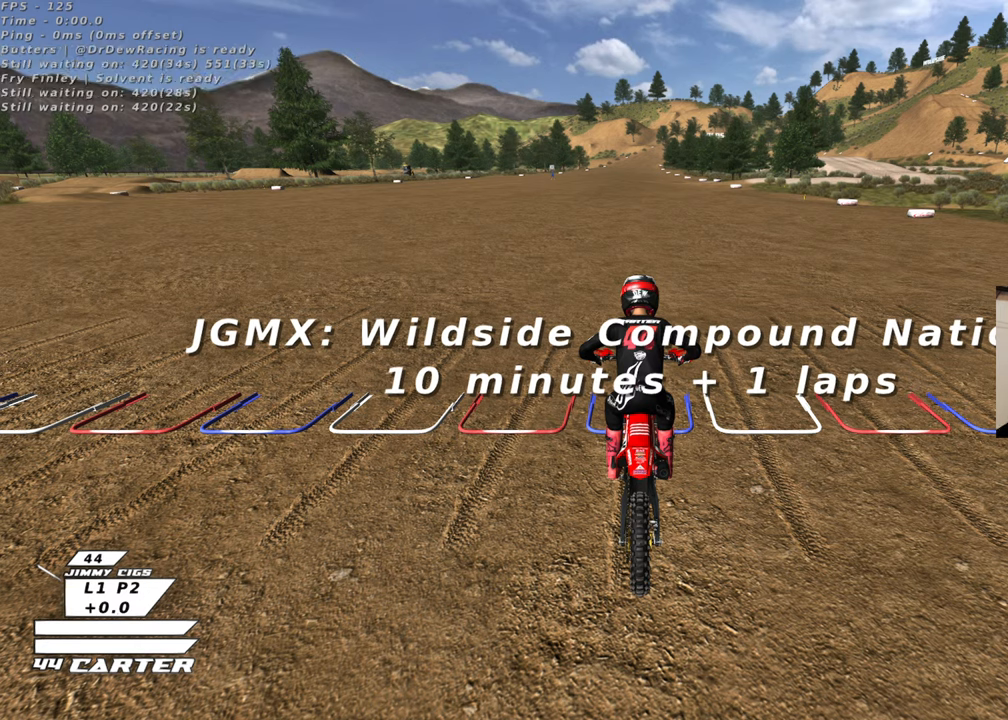
{"buttons": [], "left_stick": "center", "right_stick": "center", "events": [[100, "right_stick", "left"], [250, "right_stick", "center"]]}